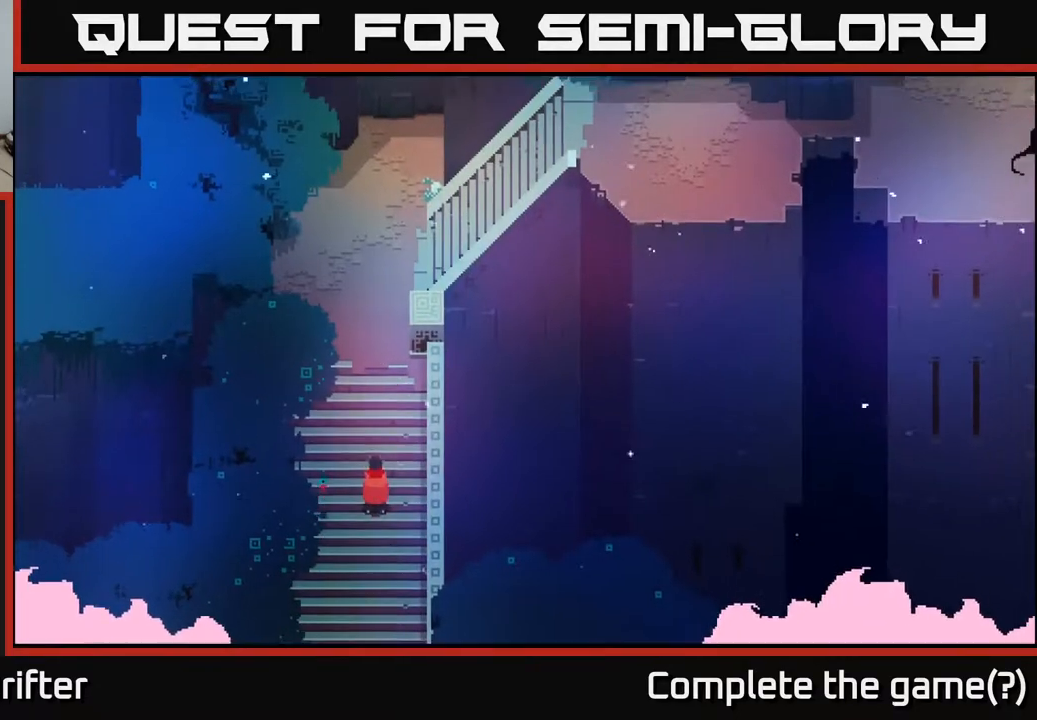
Gameplay with a controller (Xbox layout); each line is a JSON object with the inputs held at the frame after it. "events" lists button and stick changes between this image and that frame as [ms after this image, input, new state], when the widget could be followed in between.
{"buttons": [], "left_stick": "center", "right_stick": "center", "events": [[33, "A", "down"], [217, "A", "up"], [350, "left_stick", "center"]]}
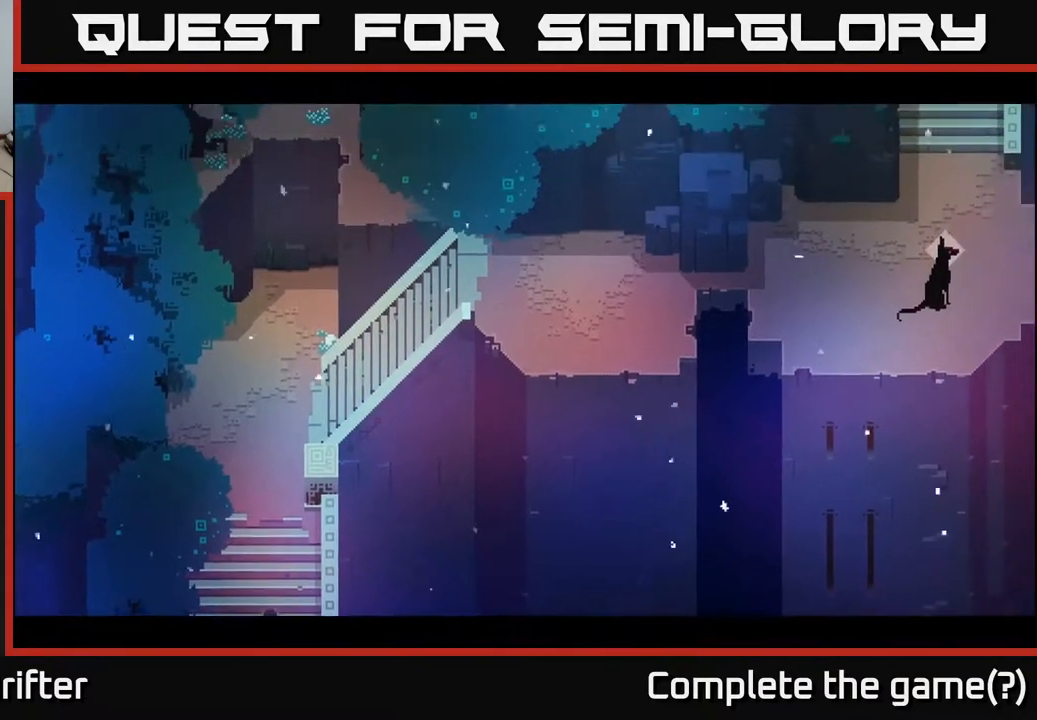
{"buttons": [], "left_stick": "center", "right_stick": "center", "events": []}
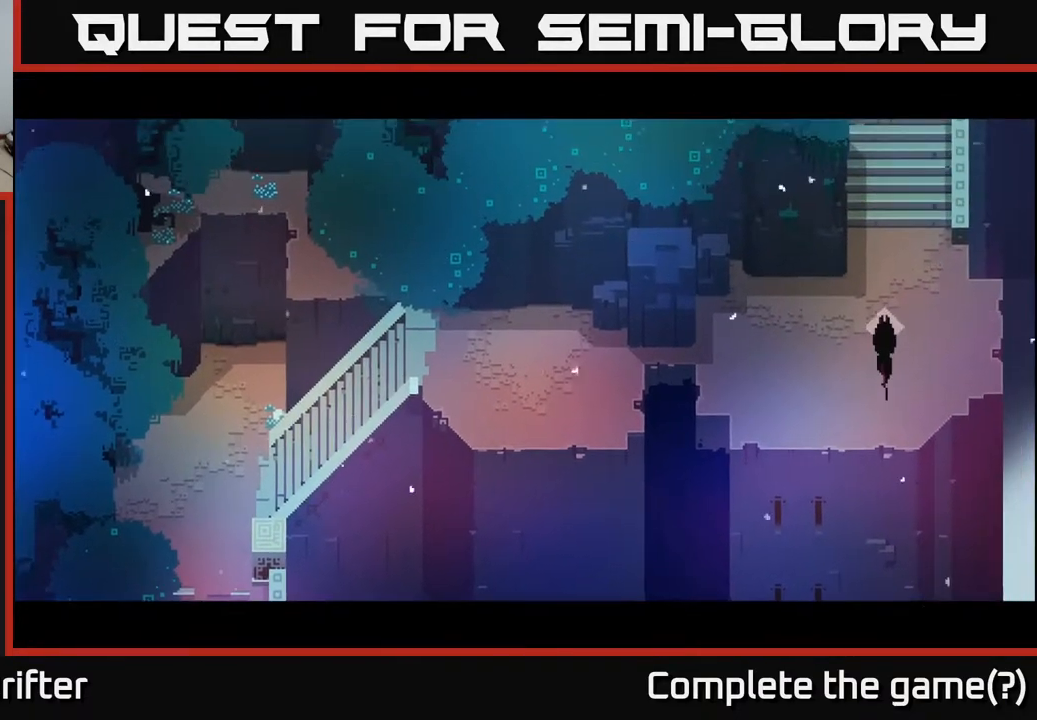
{"buttons": [], "left_stick": "center", "right_stick": "center", "events": []}
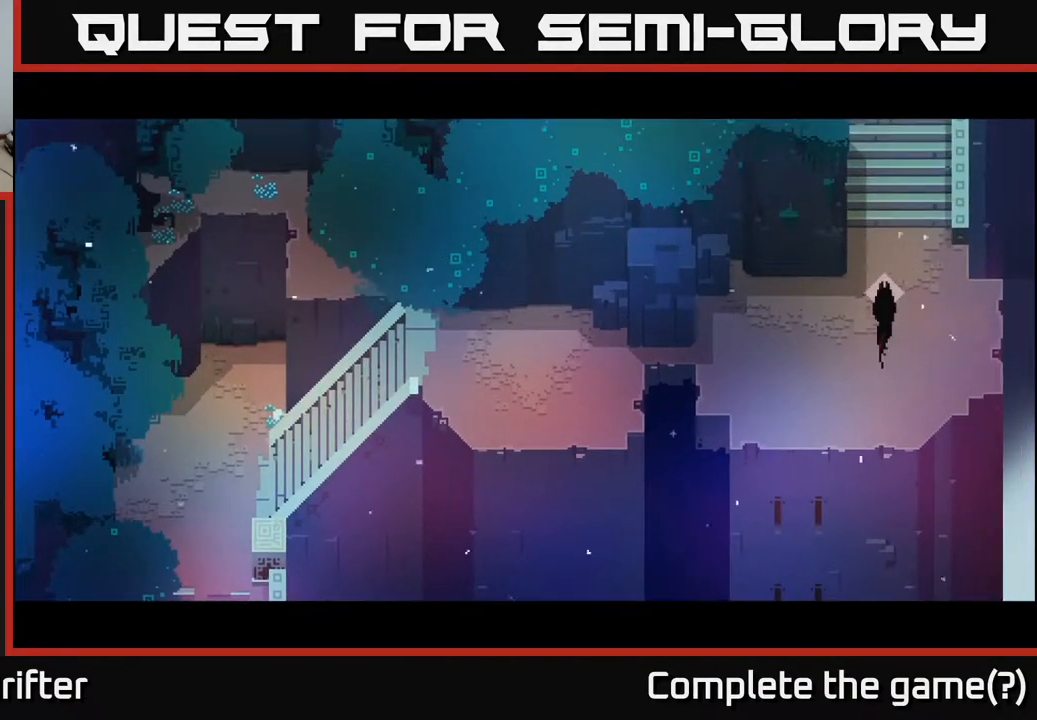
{"buttons": [], "left_stick": "right", "right_stick": "center", "events": [[467, "left_stick", "right"]]}
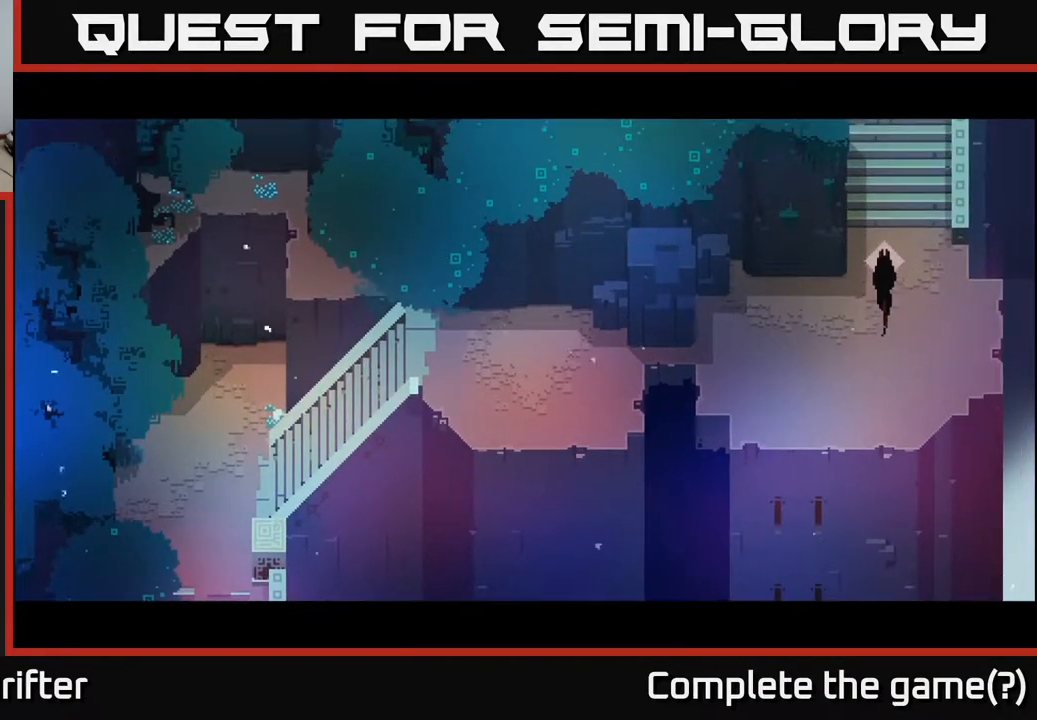
{"buttons": [], "left_stick": "center", "right_stick": "center", "events": [[200, "left_stick", "center"]]}
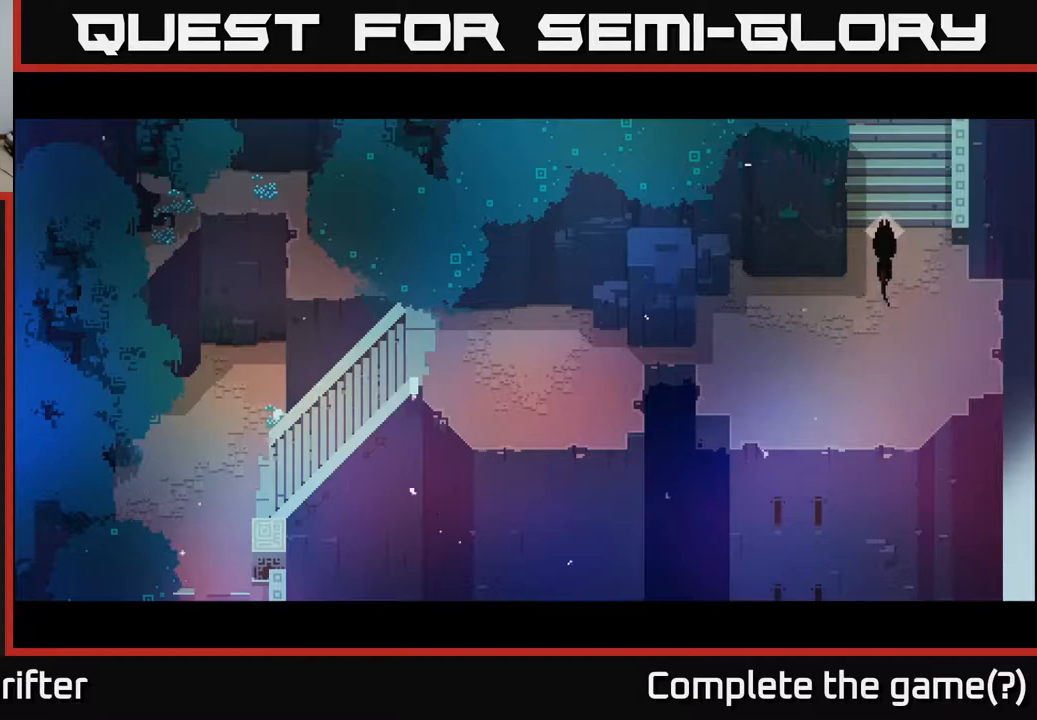
{"buttons": [], "left_stick": "center", "right_stick": "center", "events": []}
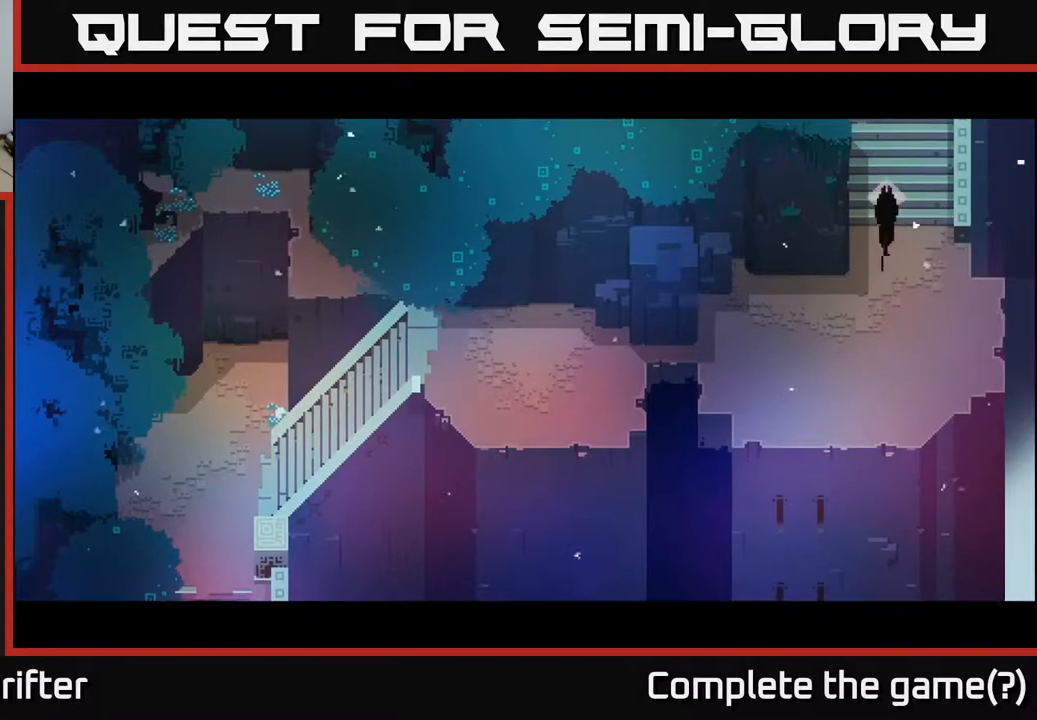
{"buttons": [], "left_stick": "down", "right_stick": "center", "events": [[33, "left_stick", "down"]]}
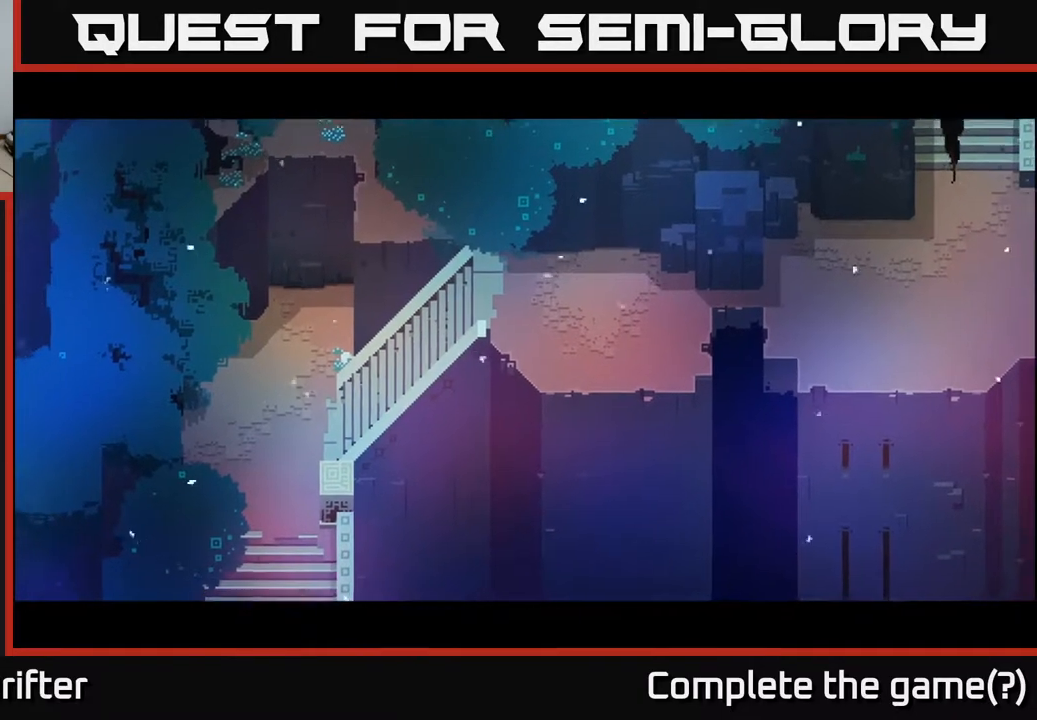
{"buttons": [], "left_stick": "center", "right_stick": "center", "events": [[117, "left_stick", "center"], [200, "left_stick", "down"], [433, "left_stick", "center"]]}
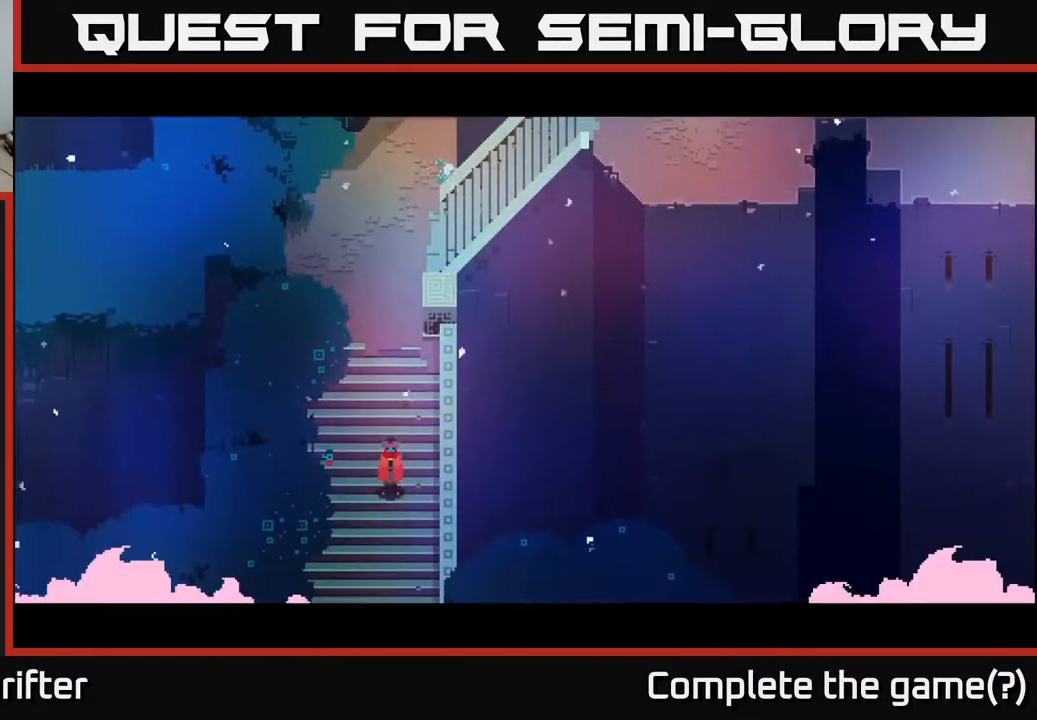
{"buttons": [], "left_stick": "down", "right_stick": "center", "events": [[50, "left_stick", "down"], [200, "A", "down"], [367, "A", "up"]]}
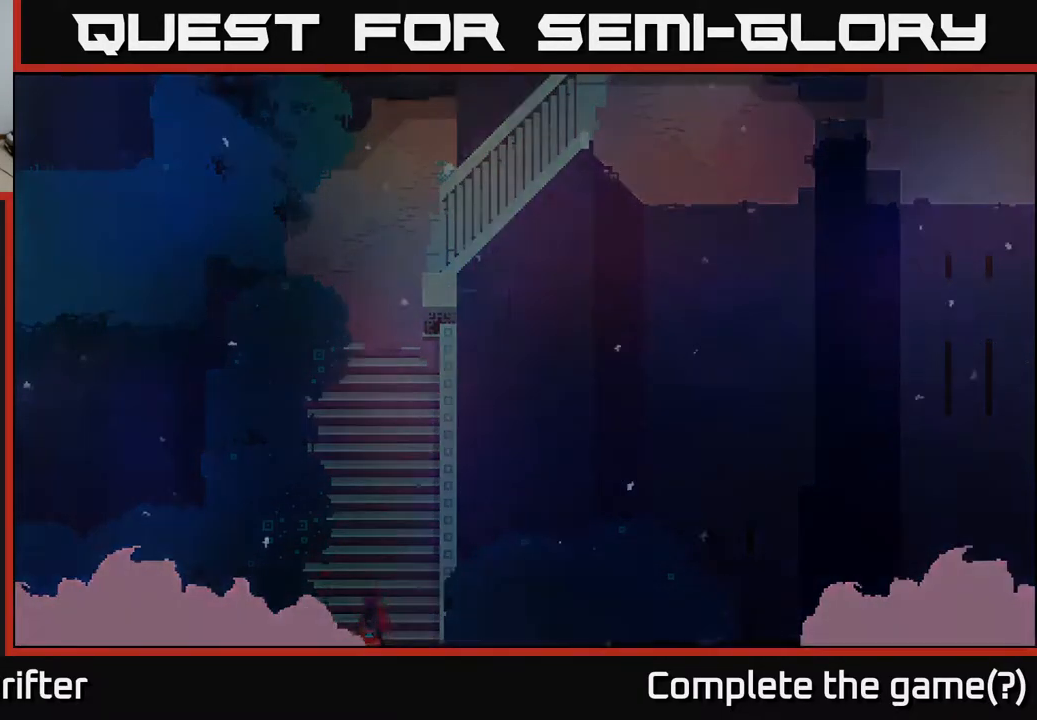
{"buttons": [], "left_stick": "down", "right_stick": "center", "events": []}
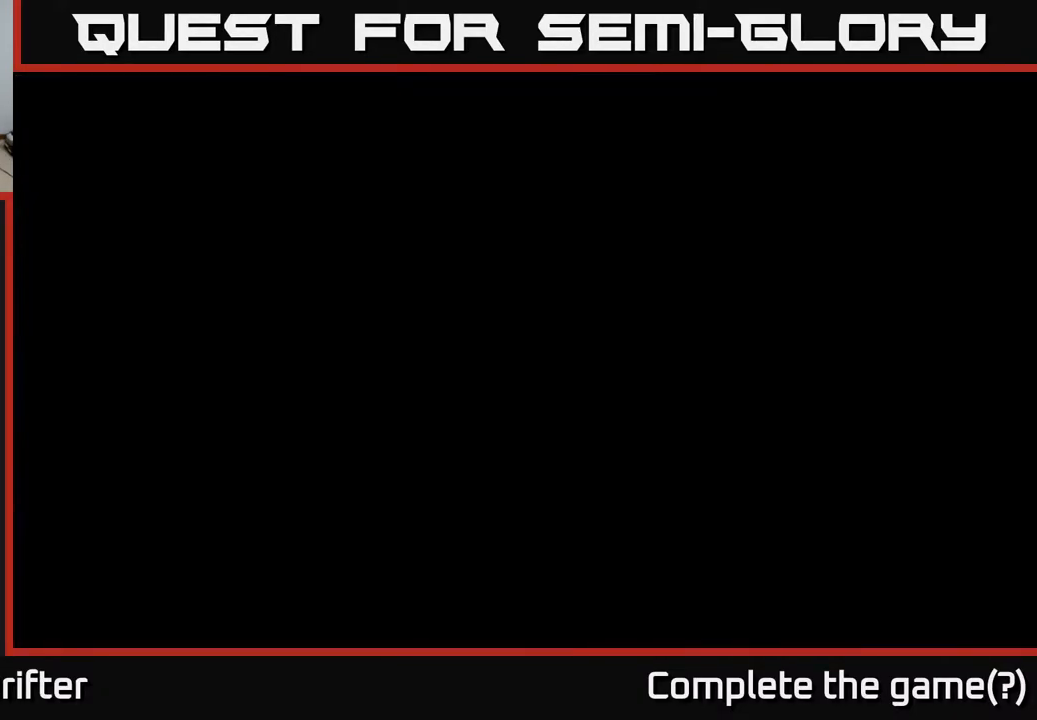
{"buttons": [], "left_stick": "down", "right_stick": "center", "events": []}
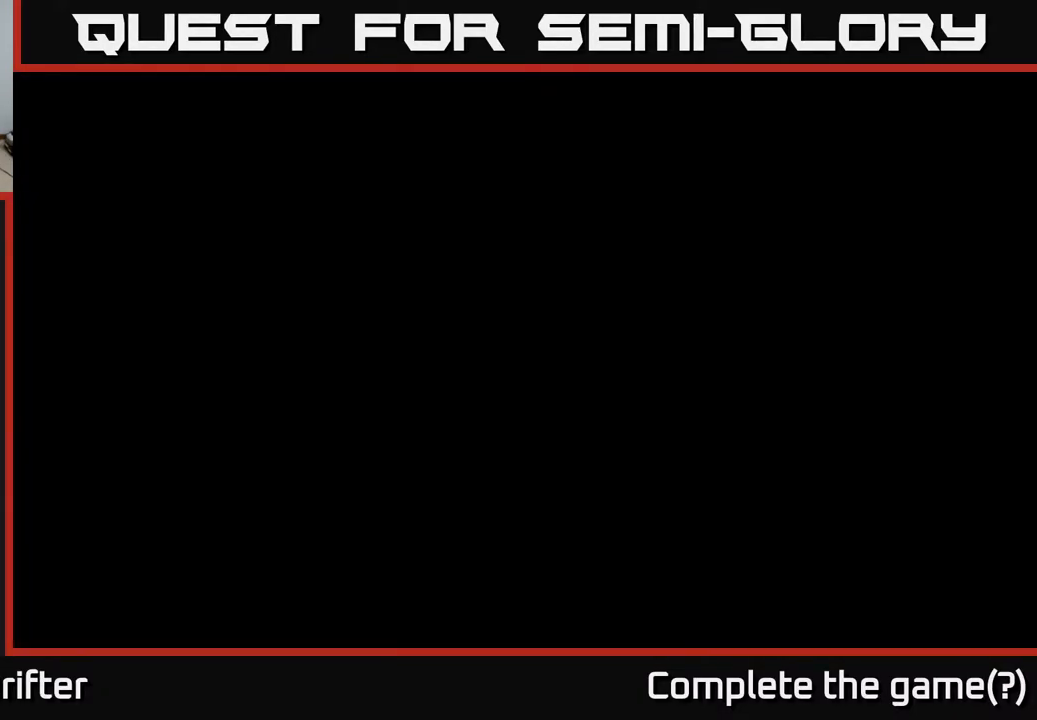
{"buttons": [], "left_stick": "down", "right_stick": "center", "events": []}
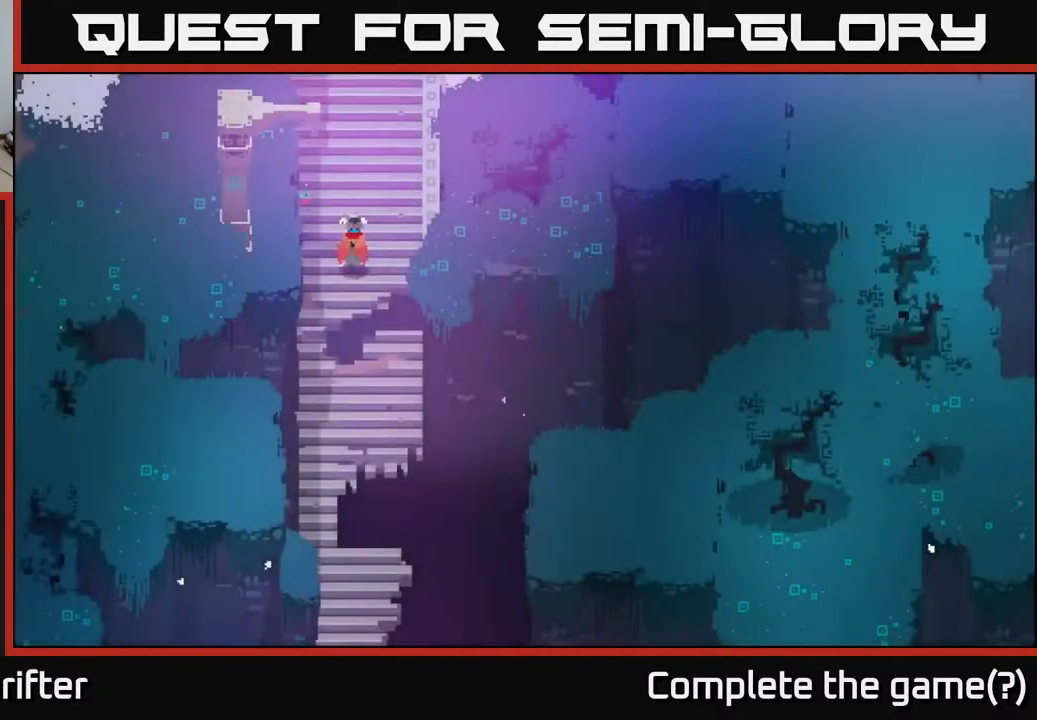
{"buttons": ["A"], "left_stick": "down", "right_stick": "center", "events": [[283, "left_stick", "down-left"], [383, "left_stick", "down"], [433, "A", "down"]]}
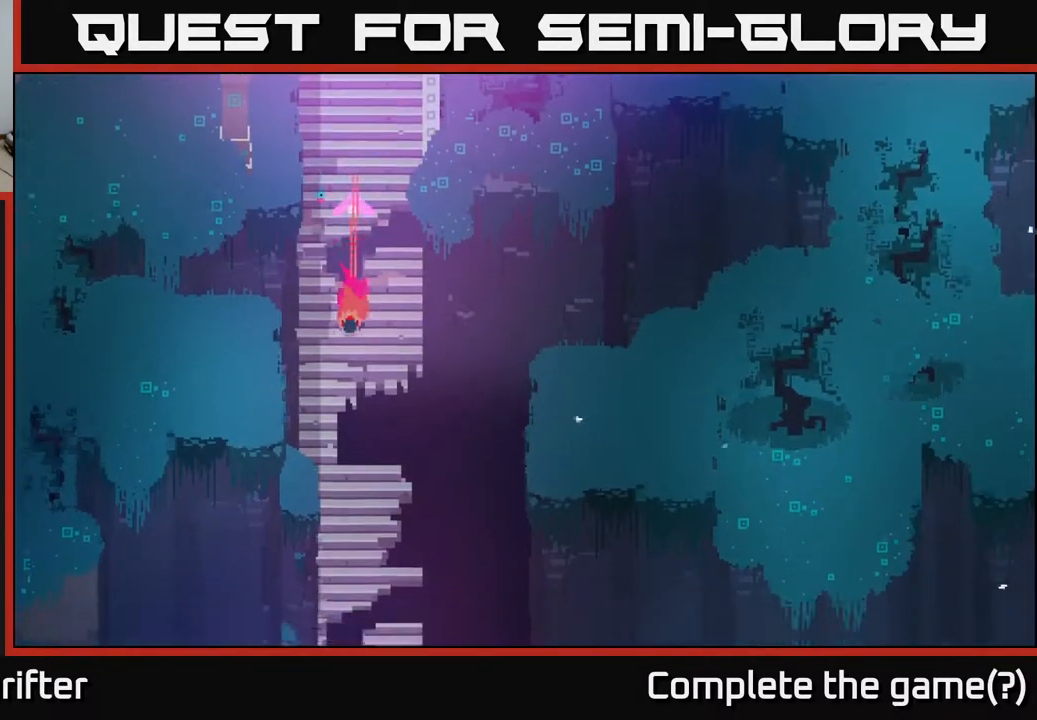
{"buttons": [], "left_stick": "down", "right_stick": "center", "events": [[83, "A", "up"], [283, "left_stick", "down-left"], [483, "left_stick", "down"]]}
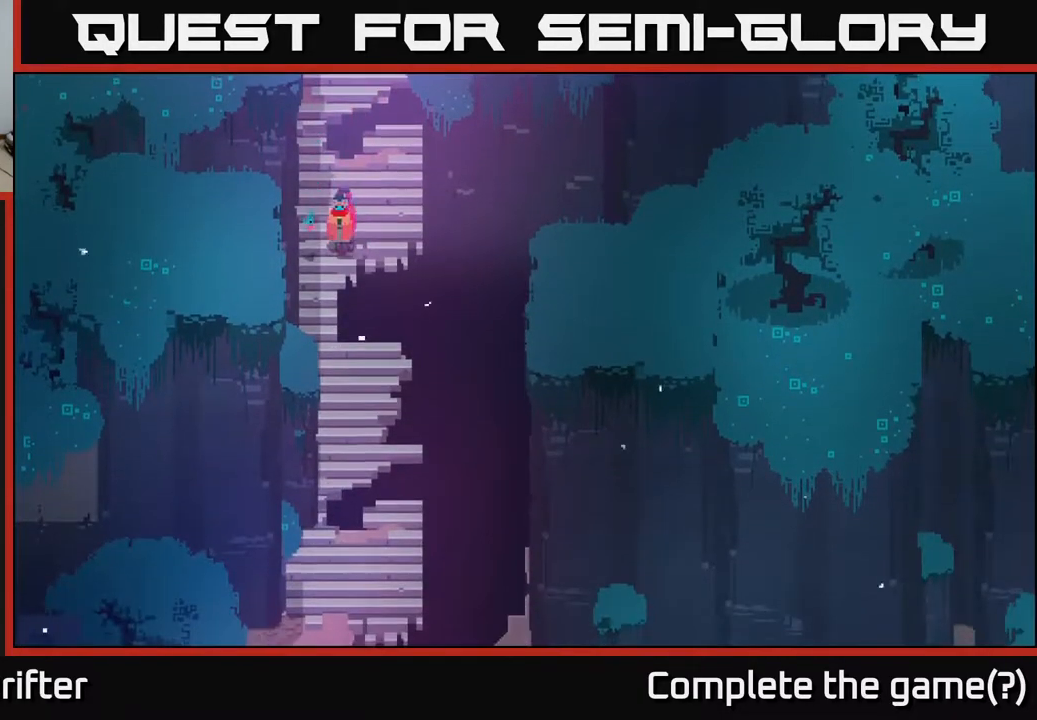
{"buttons": [], "left_stick": "down", "right_stick": "center", "events": [[67, "A", "down"], [217, "A", "up"]]}
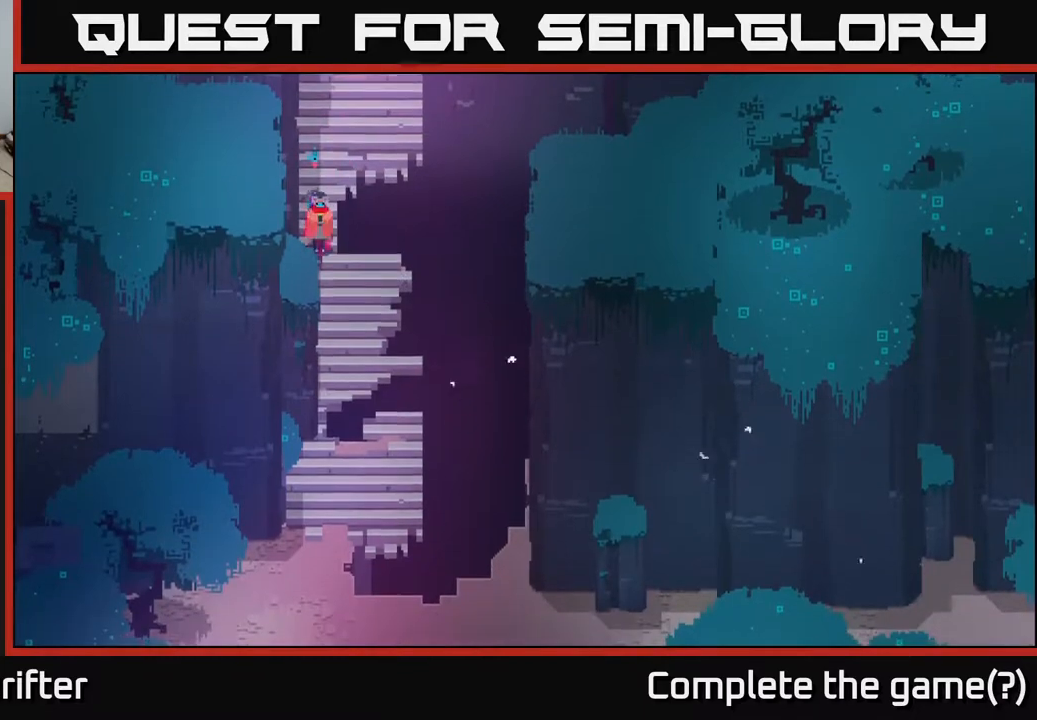
{"buttons": [], "left_stick": "down", "right_stick": "center", "events": []}
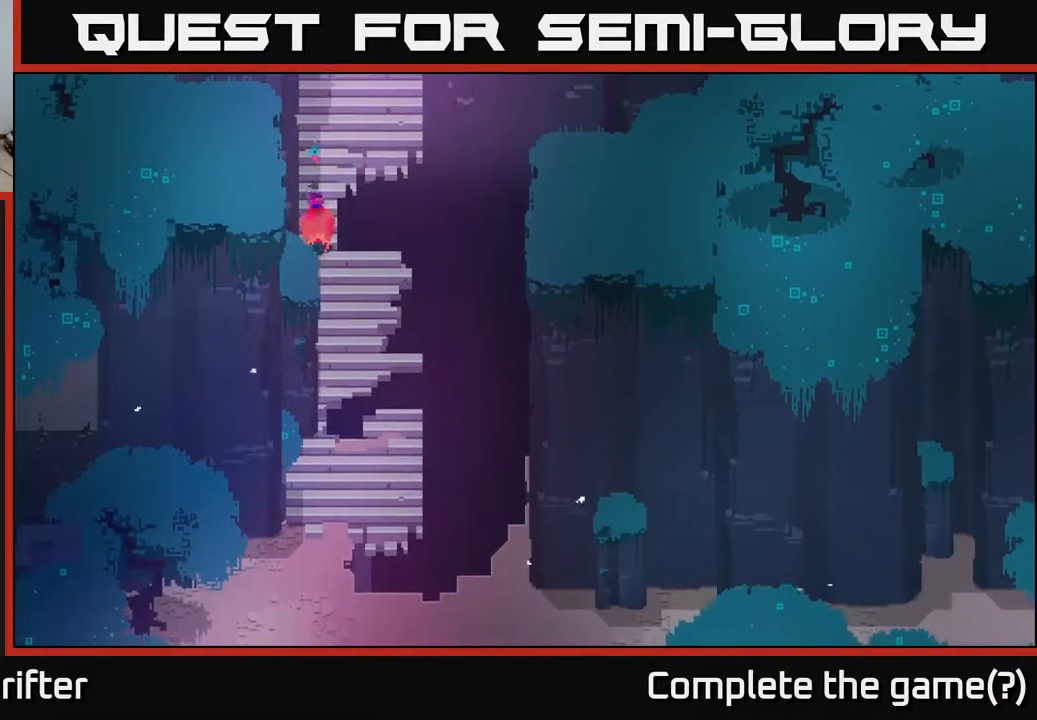
{"buttons": [], "left_stick": "down", "right_stick": "center", "events": [[17, "A", "down"], [183, "A", "up"]]}
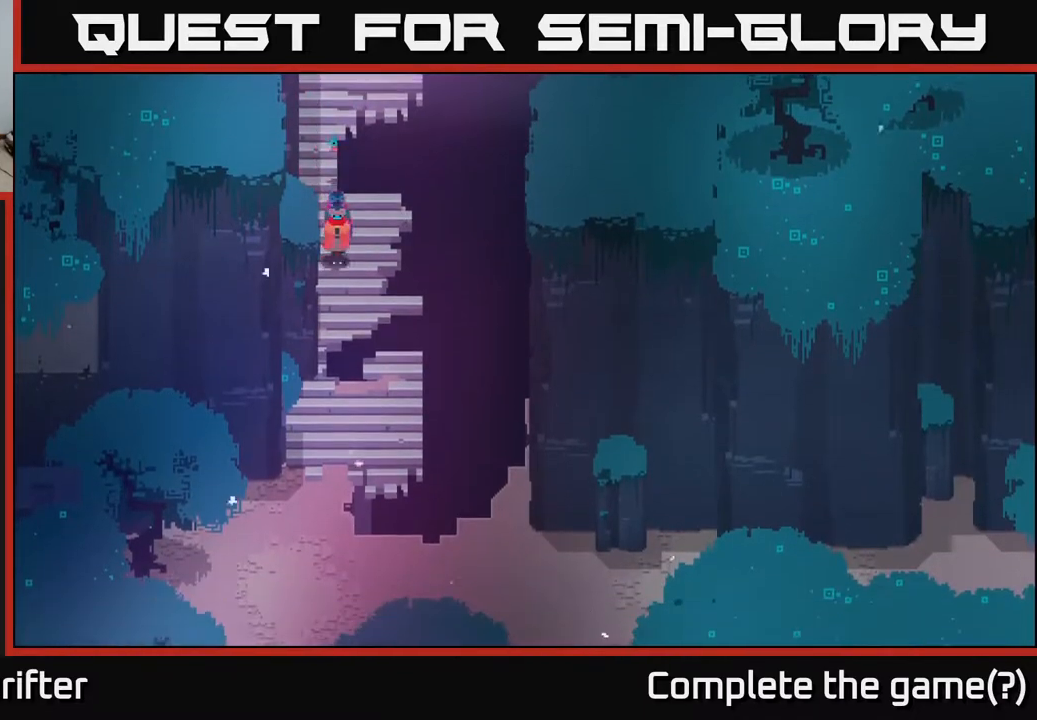
{"buttons": [], "left_stick": "down", "right_stick": "center", "events": [[317, "A", "down"], [483, "A", "up"]]}
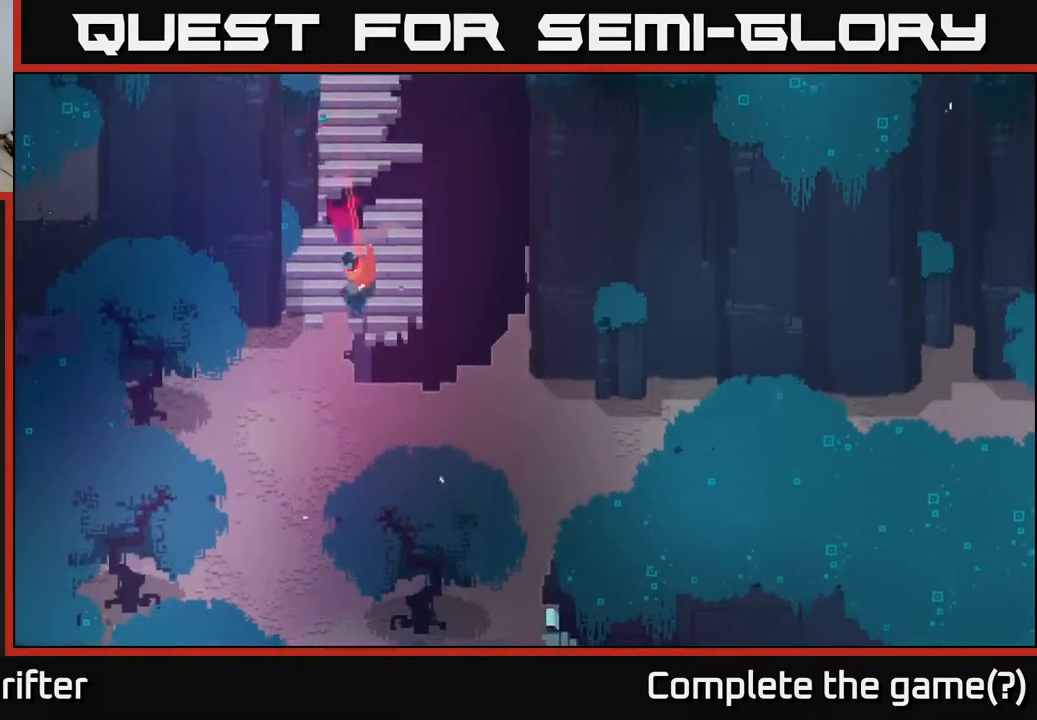
{"buttons": [], "left_stick": "down-left", "right_stick": "center", "events": [[250, "left_stick", "down-left"]]}
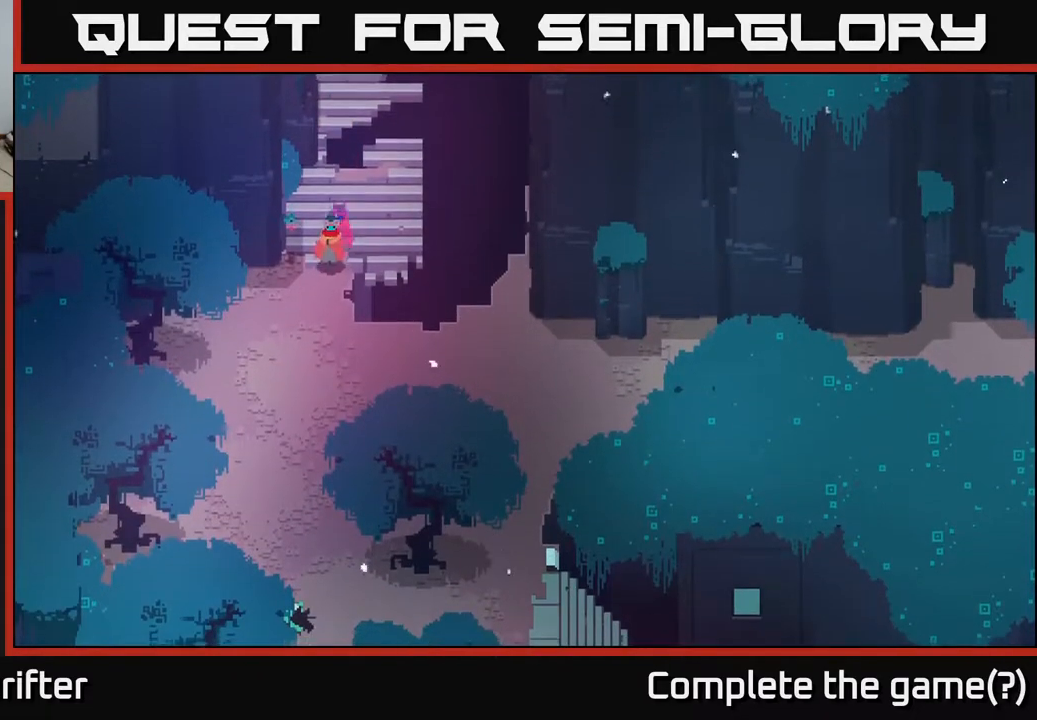
{"buttons": [], "left_stick": "down-right", "right_stick": "center", "events": [[167, "left_stick", "down"], [383, "left_stick", "down-right"]]}
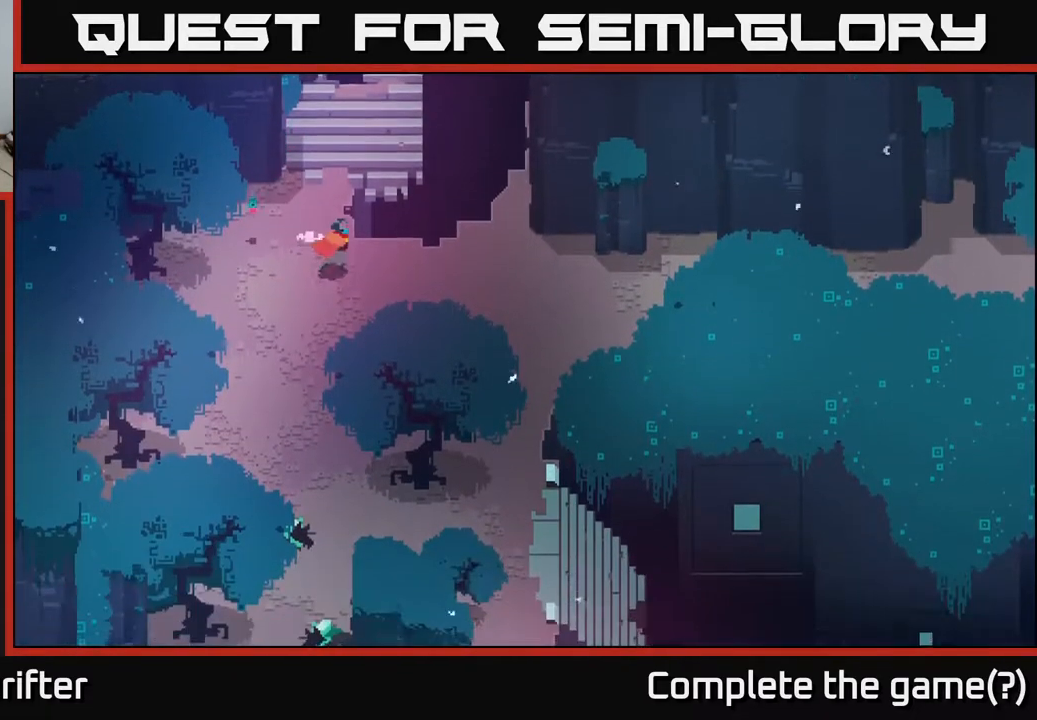
{"buttons": [], "left_stick": "right", "right_stick": "center", "events": [[217, "left_stick", "right"]]}
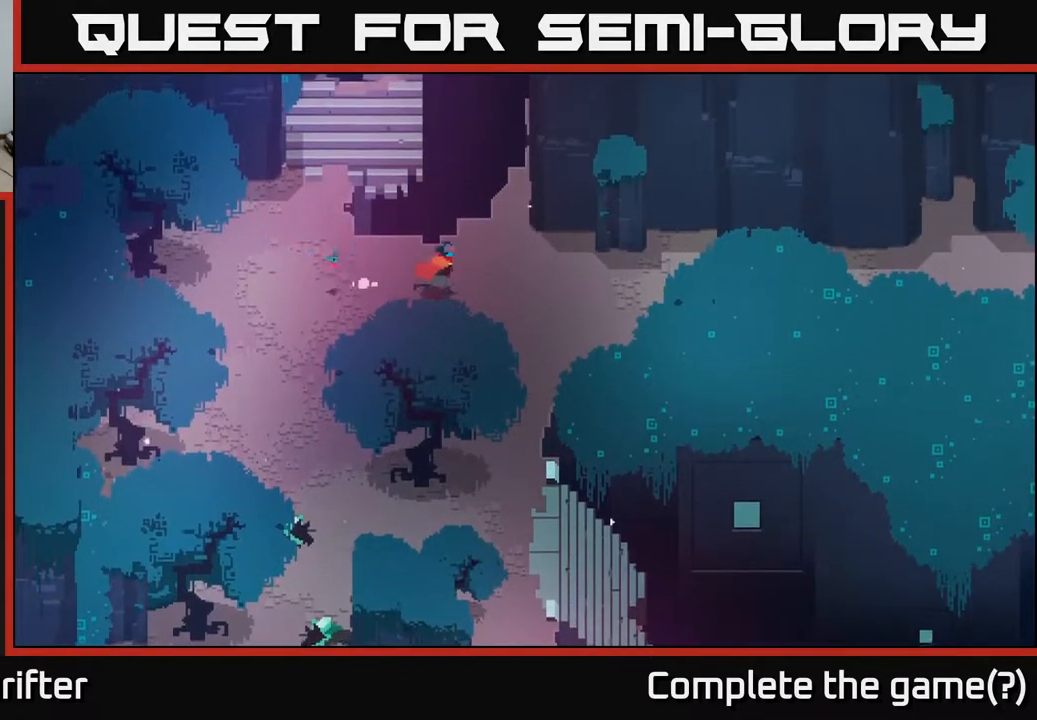
{"buttons": [], "left_stick": "right", "right_stick": "center", "events": []}
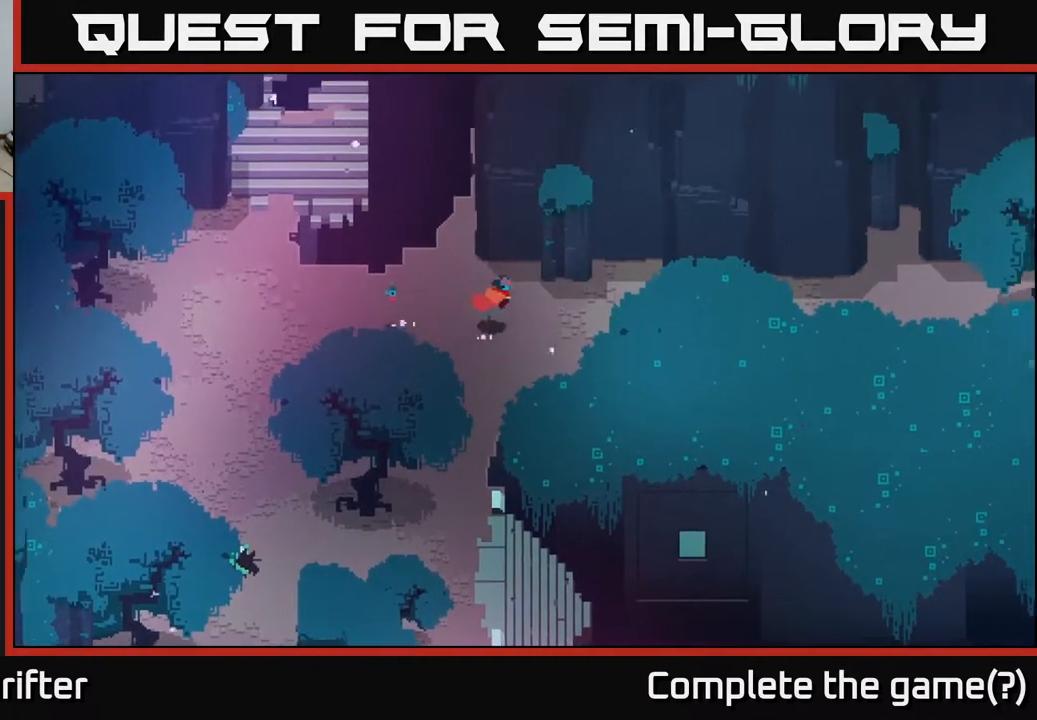
{"buttons": [], "left_stick": "right", "right_stick": "center", "events": [[117, "A", "down"], [267, "A", "up"]]}
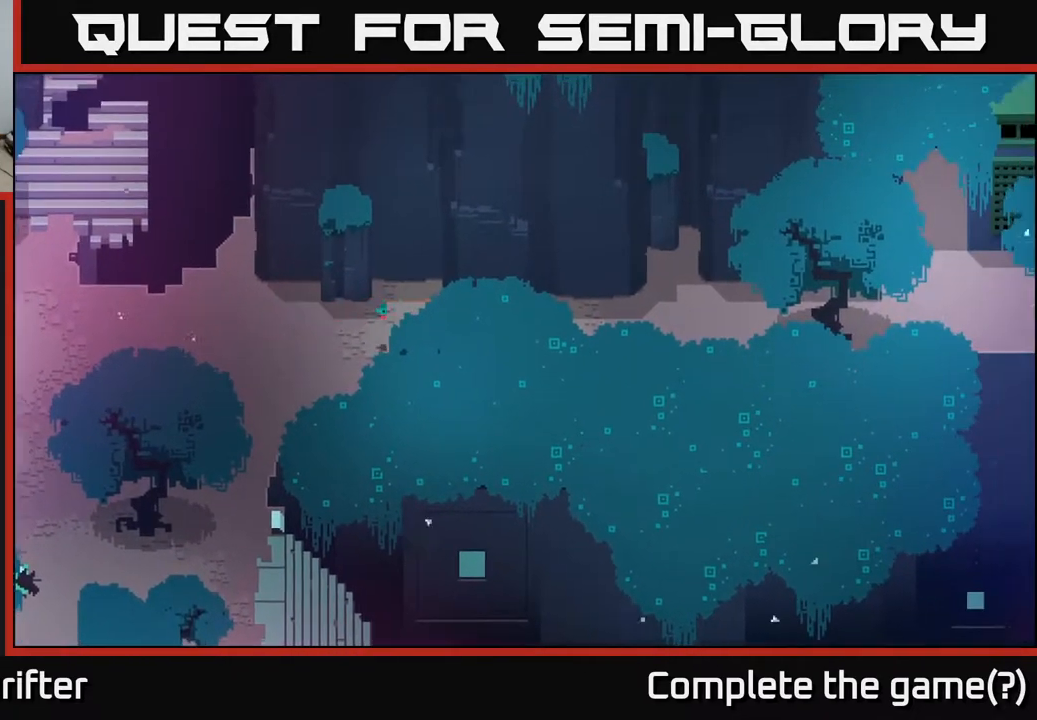
{"buttons": [], "left_stick": "right", "right_stick": "center", "events": []}
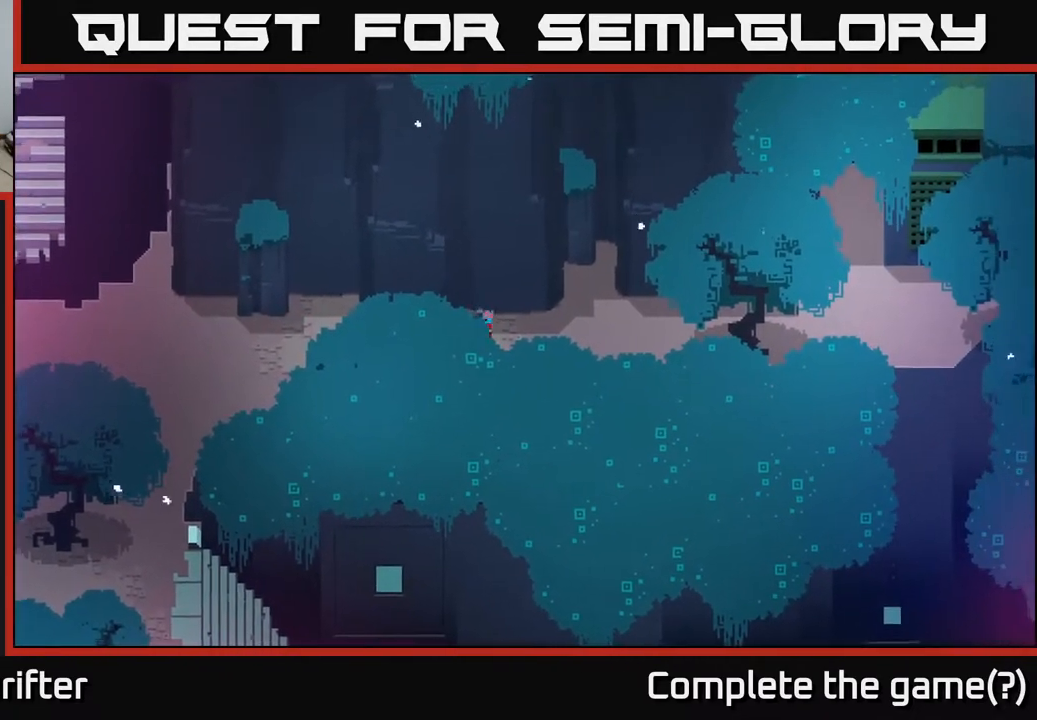
{"buttons": [], "left_stick": "right", "right_stick": "center", "events": []}
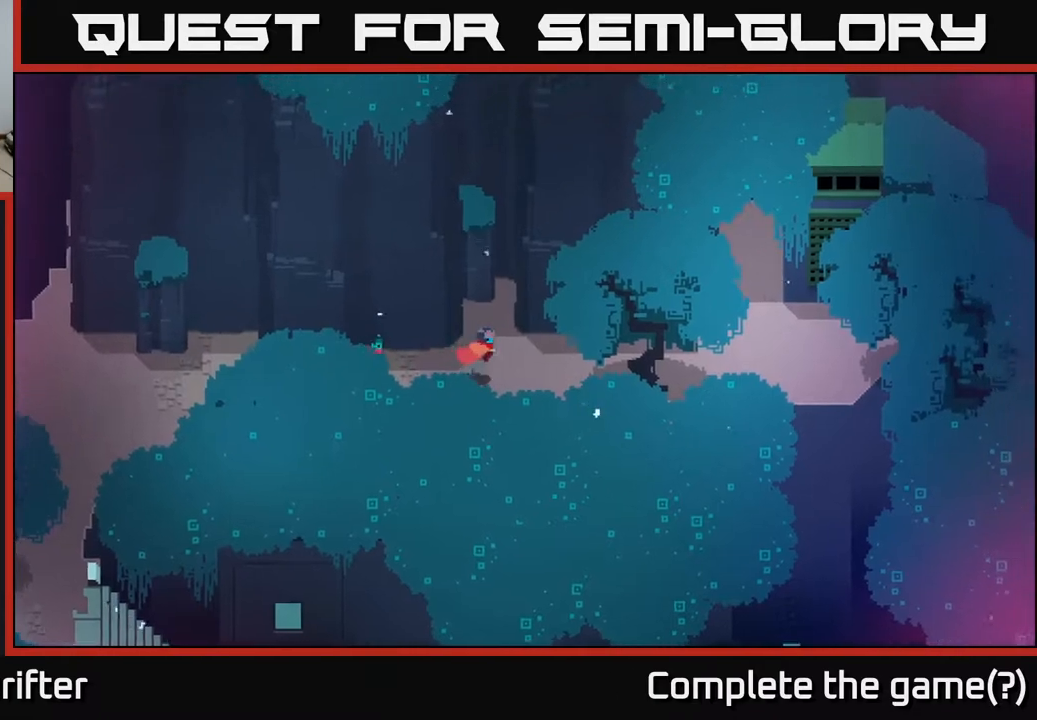
{"buttons": [], "left_stick": "right", "right_stick": "center", "events": [[183, "A", "down"], [333, "A", "up"]]}
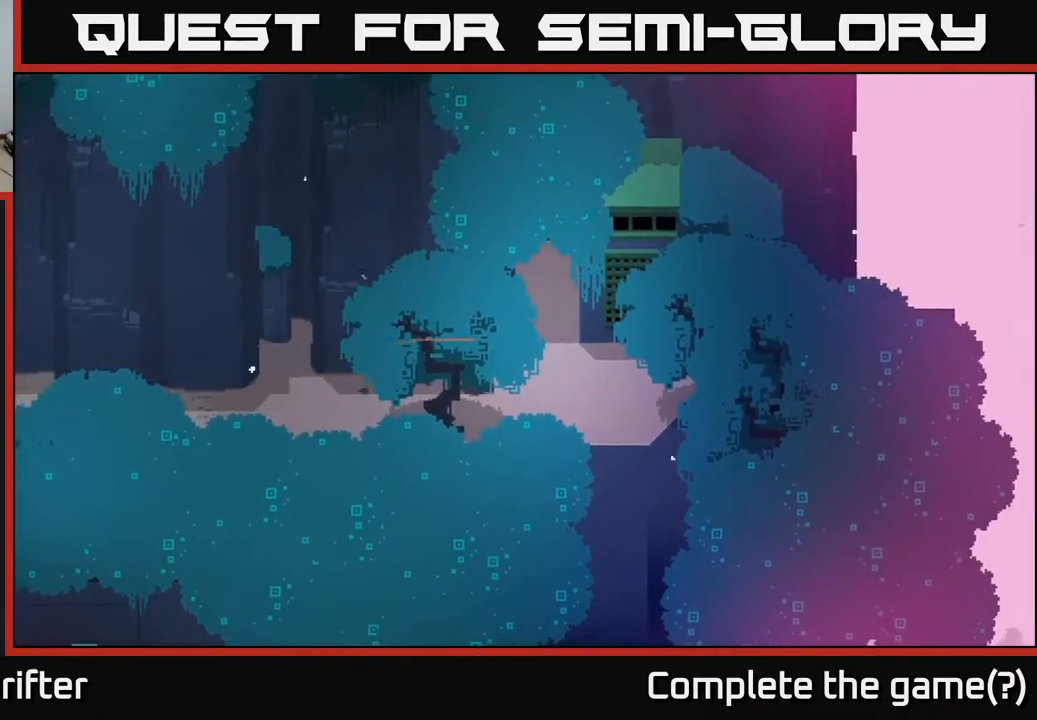
{"buttons": [], "left_stick": "up", "right_stick": "center", "events": [[400, "left_stick", "up"]]}
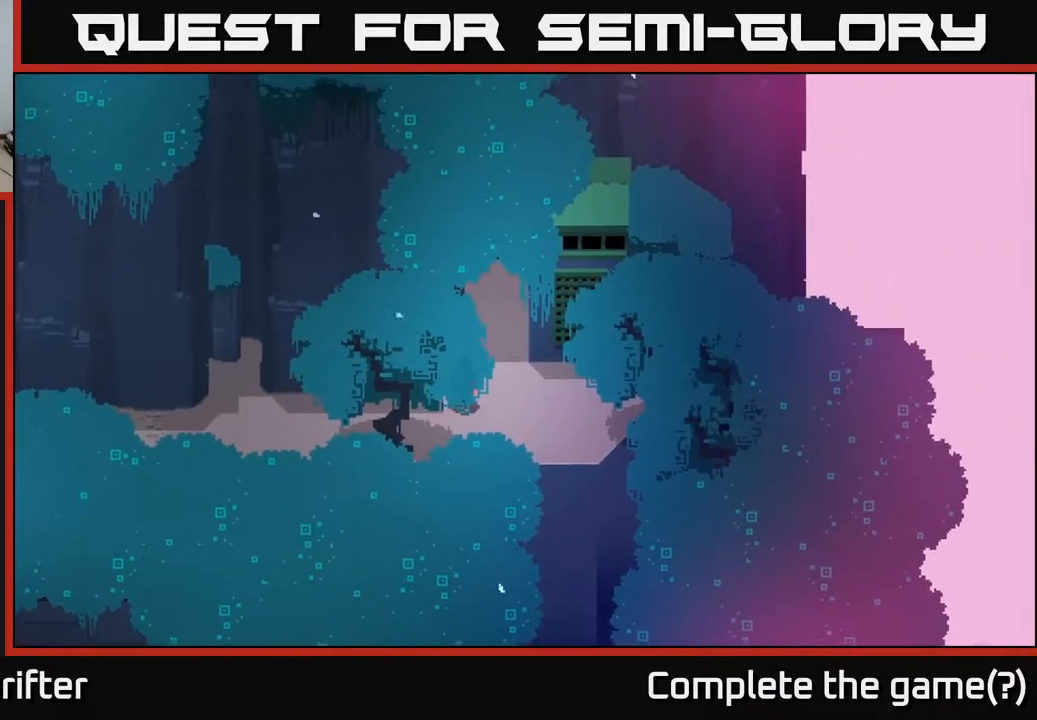
{"buttons": [], "left_stick": "up", "right_stick": "center", "events": [[233, "left_stick", "up-right"], [483, "left_stick", "up"]]}
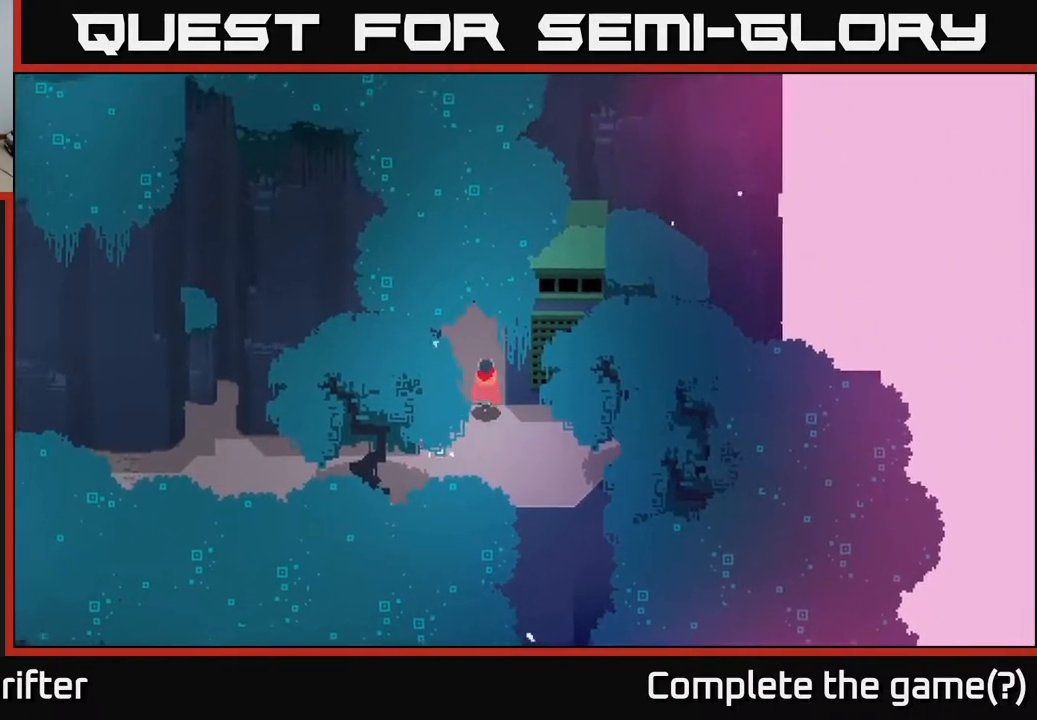
{"buttons": [], "left_stick": "up", "right_stick": "center", "events": []}
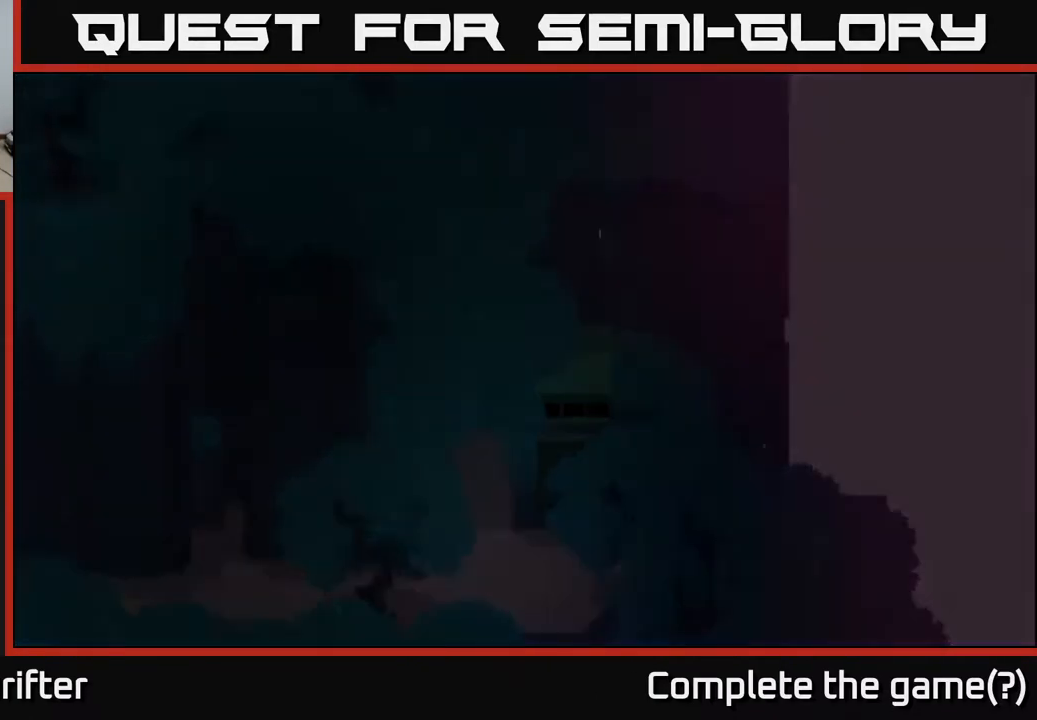
{"buttons": [], "left_stick": "up", "right_stick": "center", "events": []}
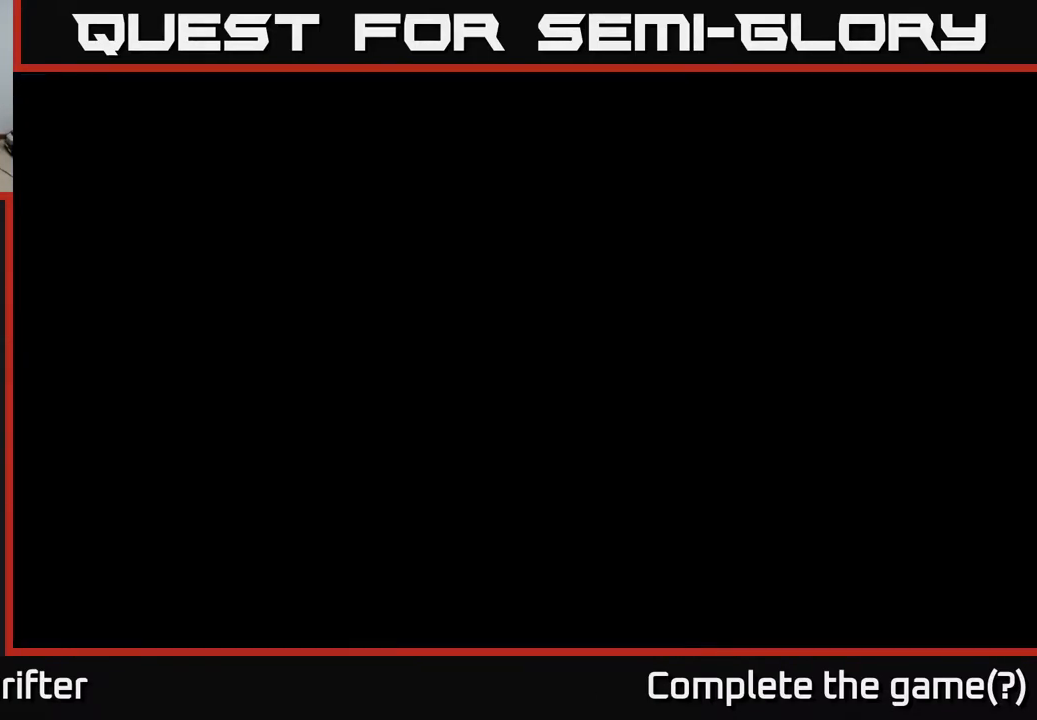
{"buttons": [], "left_stick": "center", "right_stick": "center", "events": [[133, "left_stick", "center"]]}